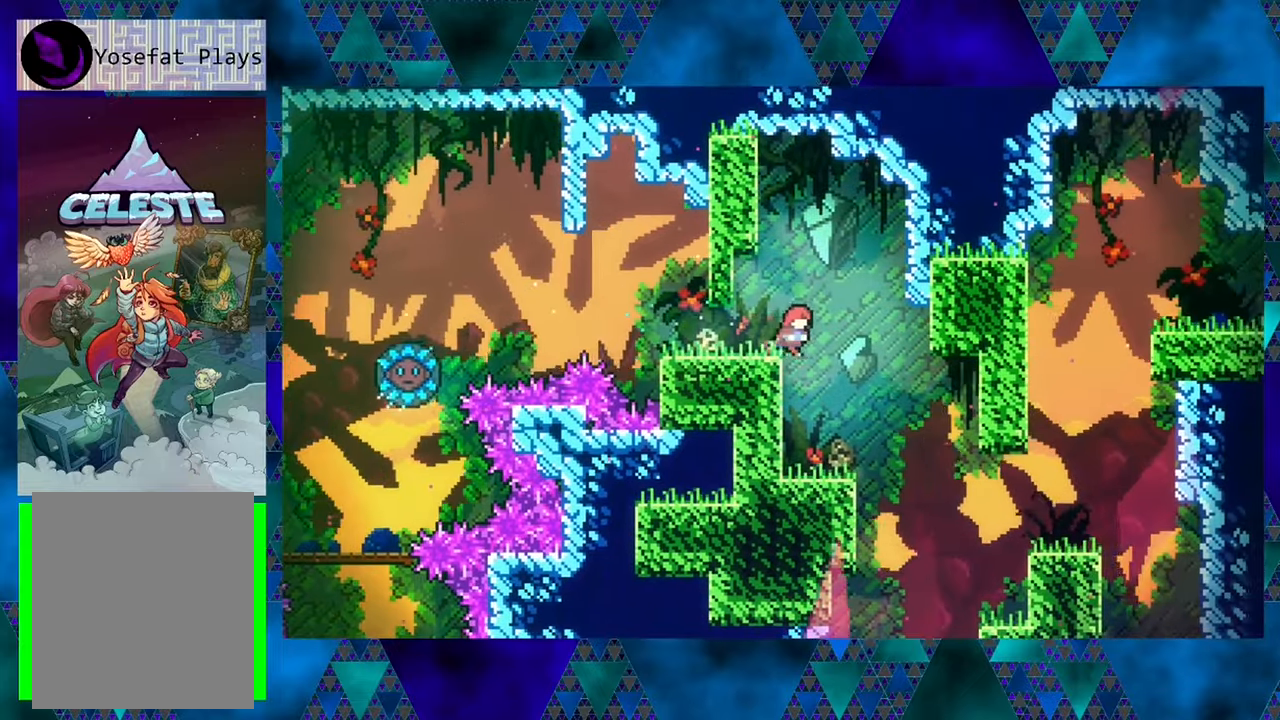
Gameplay with a controller (Nintendo layout); each line is a JSON object with the inputs held at the frame after it. "events" lists button and stick changes between this image and that frame as [ms after this image, input, new state], when the widget could be followed in between. Not read: L3 R3 right_stick.
{"buttons": ["B"], "left_stick": "center", "events": [[134, "DPAD_RIGHT", "up"], [467, "B", "down"]]}
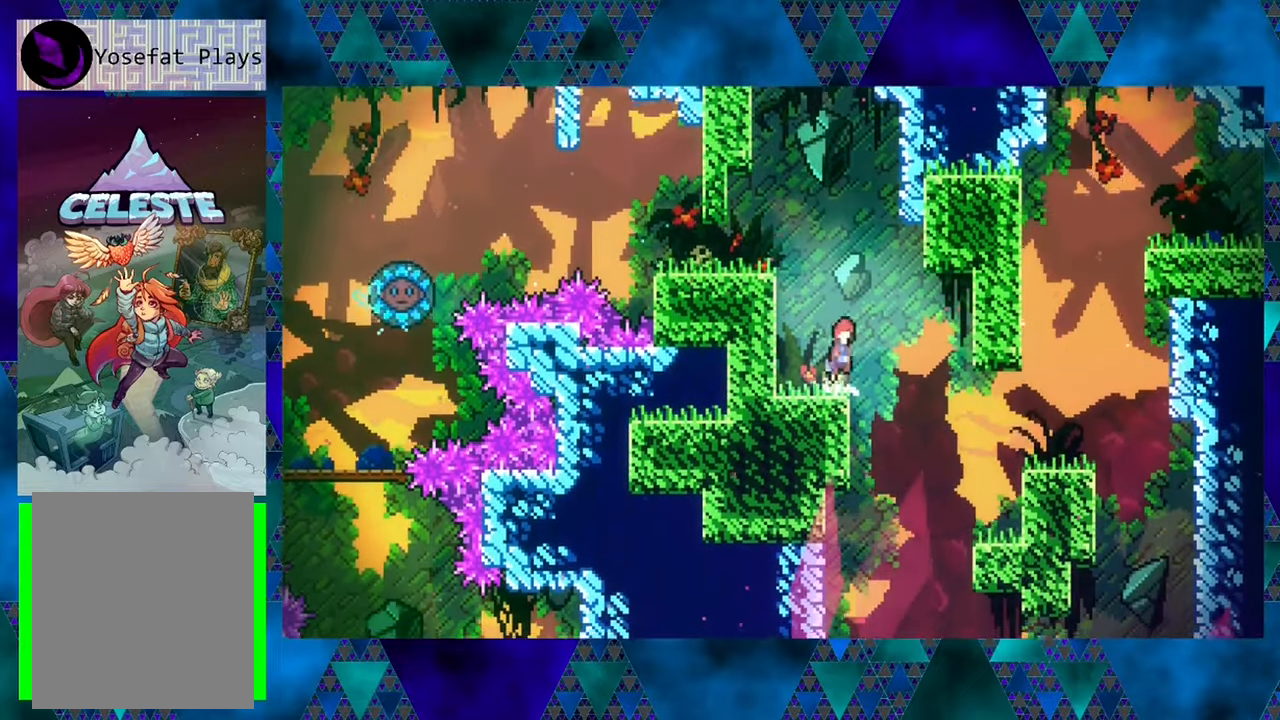
{"buttons": ["Y", "DPAD_RIGHT"], "left_stick": "center", "events": [[17, "DPAD_RIGHT", "down"], [50, "B", "up"], [484, "Y", "down"]]}
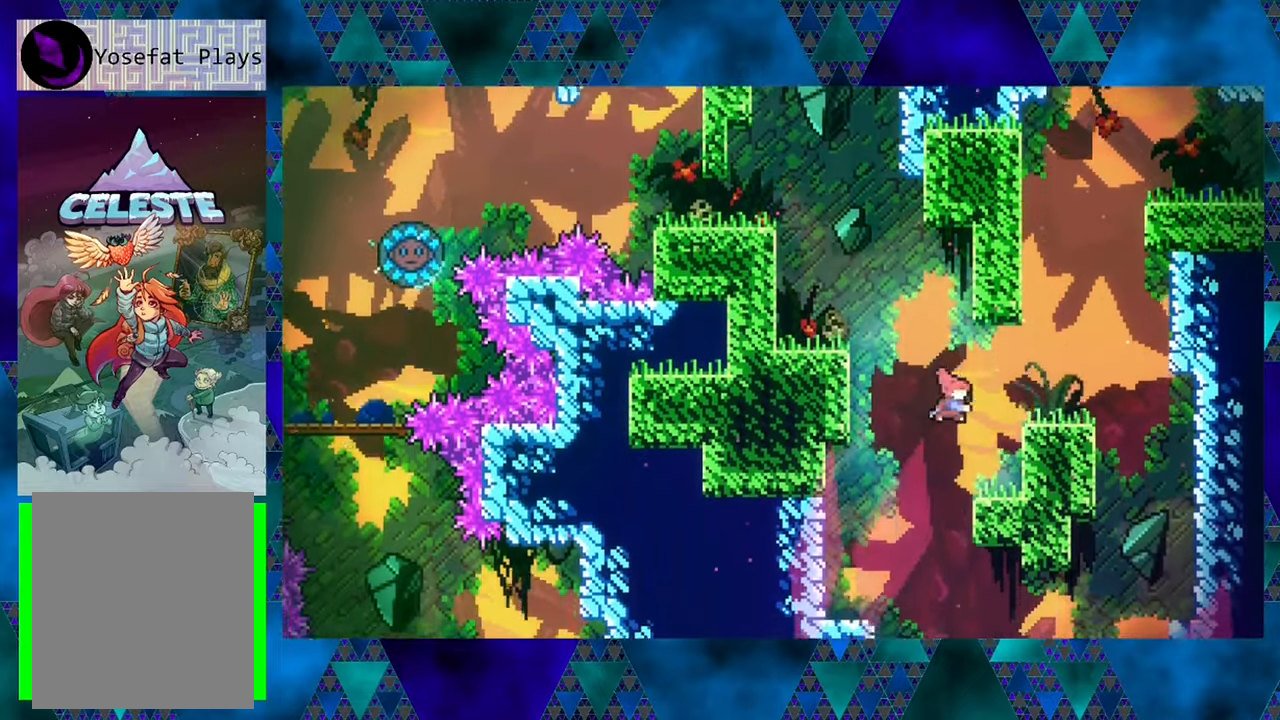
{"buttons": ["DPAD_LEFT"], "left_stick": "center", "events": [[117, "Y", "up"], [184, "DPAD_RIGHT", "up"], [400, "DPAD_LEFT", "down"]]}
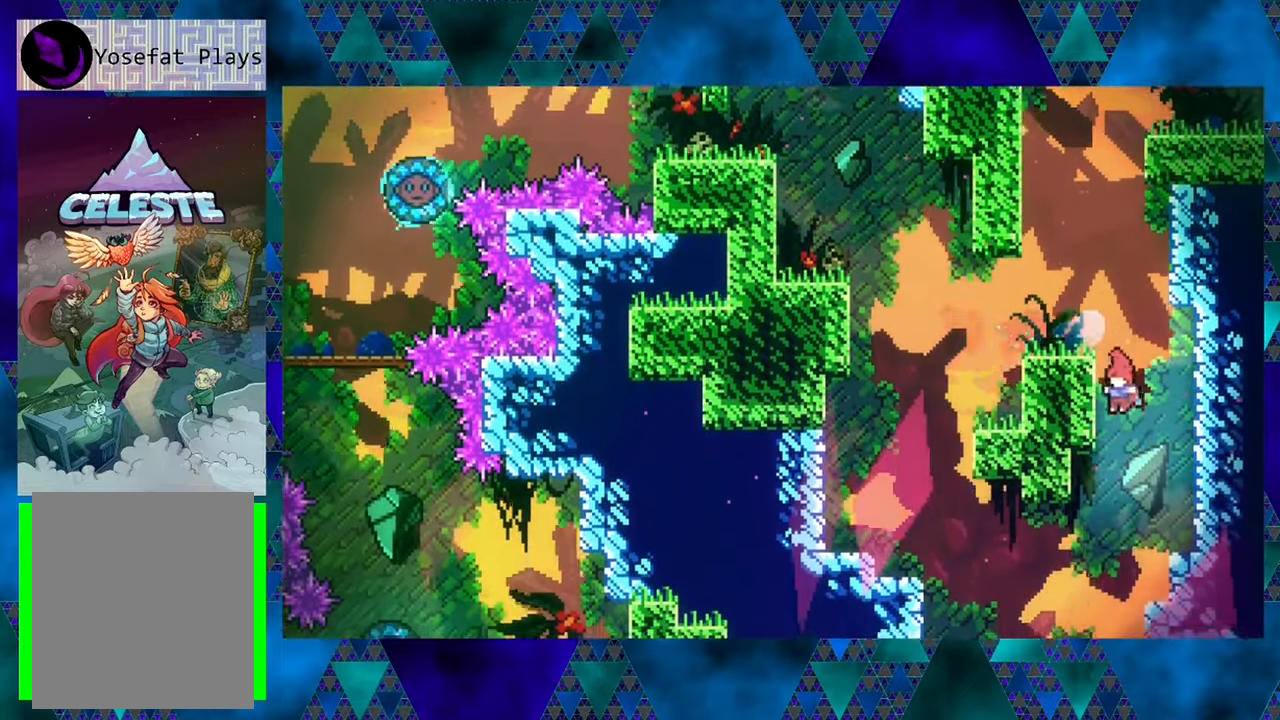
{"buttons": ["B", "Y", "DPAD_UP", "DPAD_LEFT"], "left_stick": "center", "events": [[50, "B", "down"], [100, "DPAD_UP", "down"], [134, "DPAD_LEFT", "up"], [267, "Y", "down"], [434, "DPAD_LEFT", "down"]]}
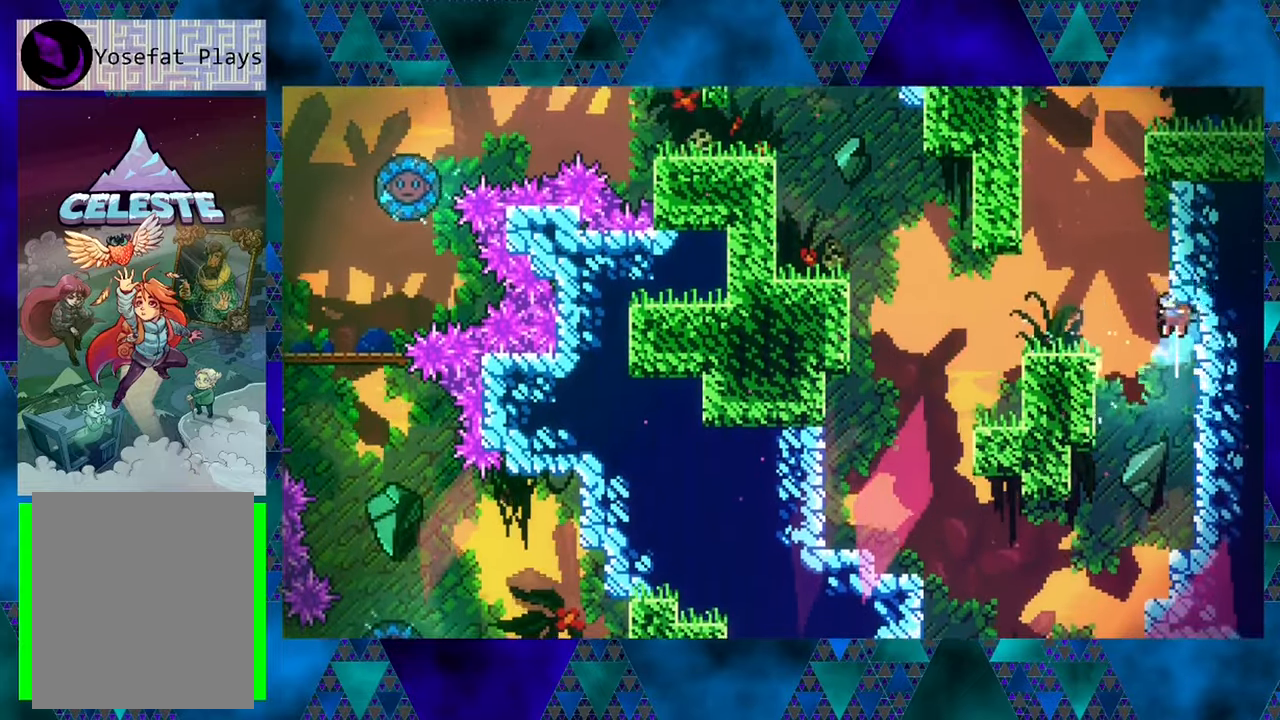
{"buttons": ["R1", "DPAD_UP", "DPAD_LEFT"], "left_stick": "center", "events": [[267, "Y", "up"], [334, "R1", "down"], [384, "B", "up"]]}
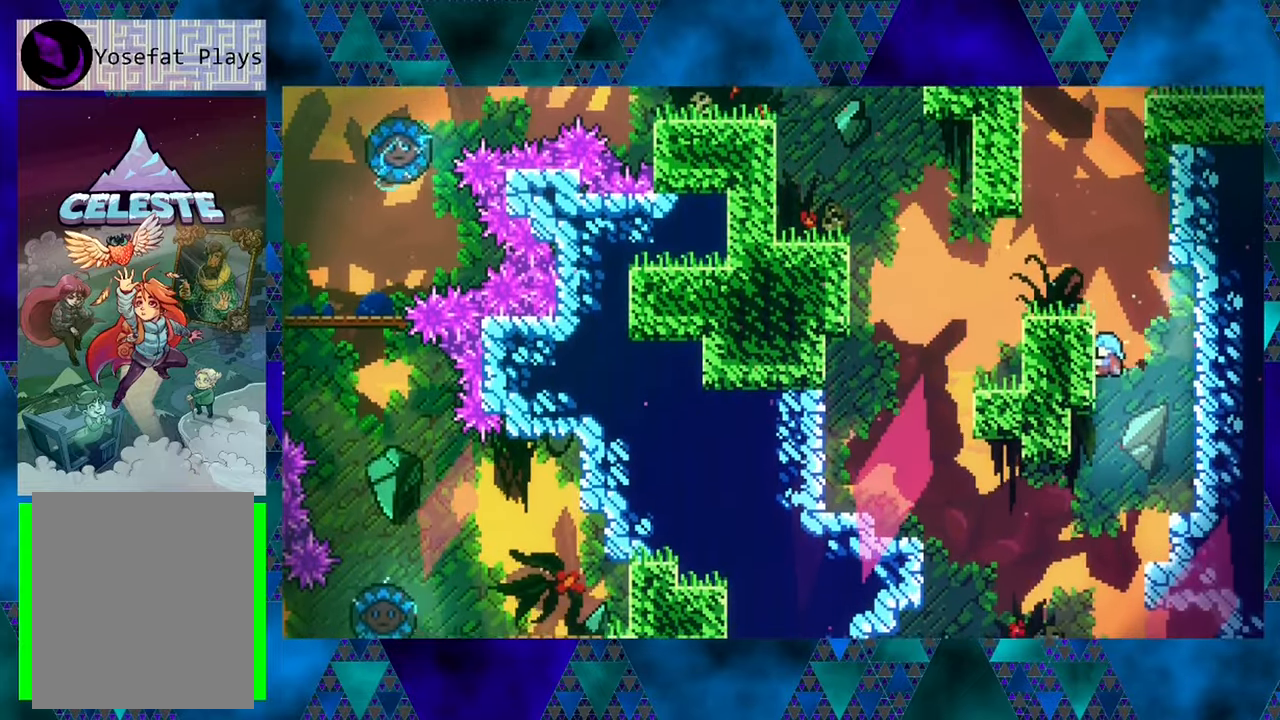
{"buttons": ["R1", "DPAD_UP", "DPAD_LEFT"], "left_stick": "center", "events": []}
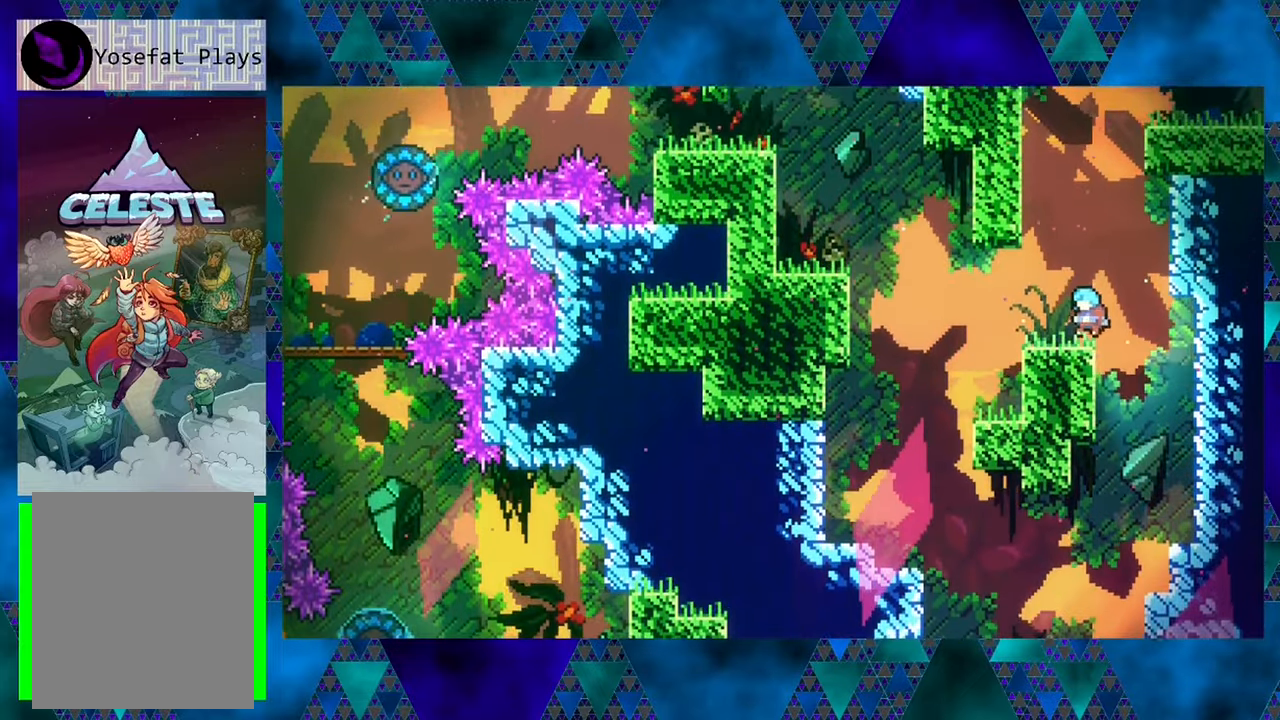
{"buttons": ["B", "DPAD_UP"], "left_stick": "center", "events": [[84, "R1", "up"], [117, "DPAD_LEFT", "up"], [117, "DPAD_UP", "up"], [267, "B", "down"], [284, "DPAD_RIGHT", "down"], [350, "DPAD_UP", "down"], [367, "DPAD_RIGHT", "up"]]}
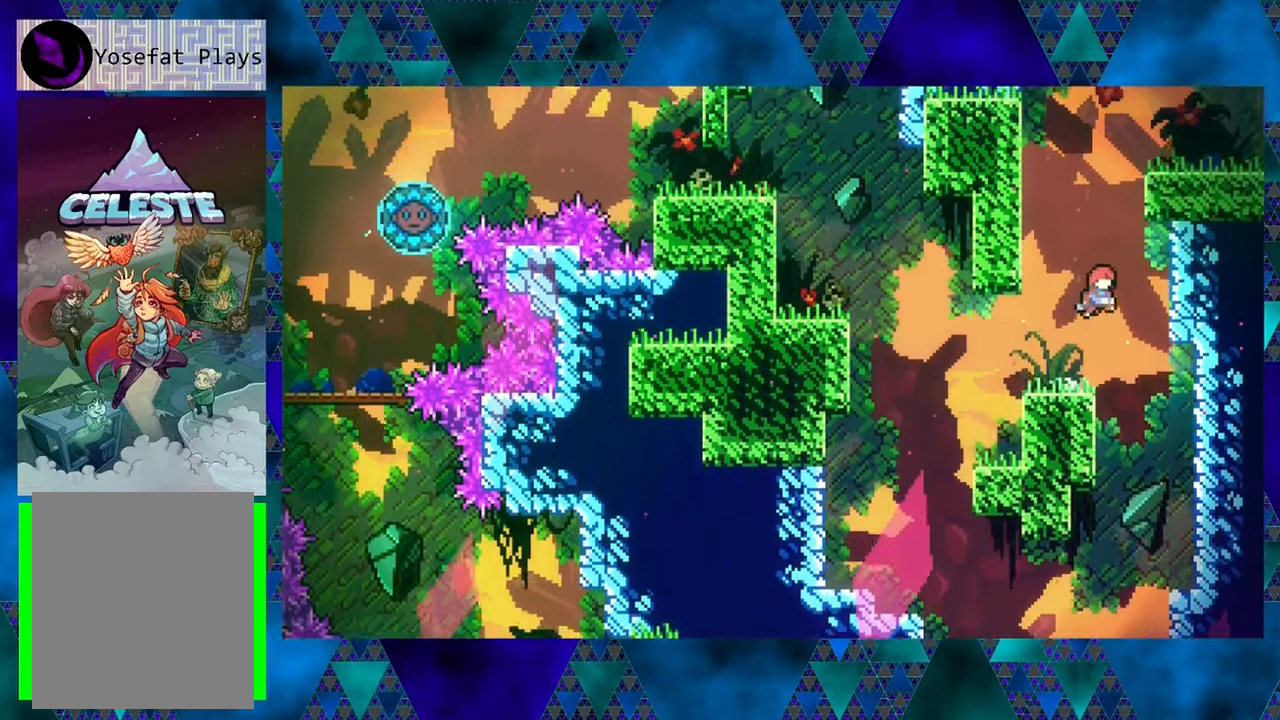
{"buttons": ["B", "DPAD_UP", "DPAD_RIGHT"], "left_stick": "center", "events": [[34, "Y", "down"], [334, "DPAD_RIGHT", "down"], [434, "Y", "up"]]}
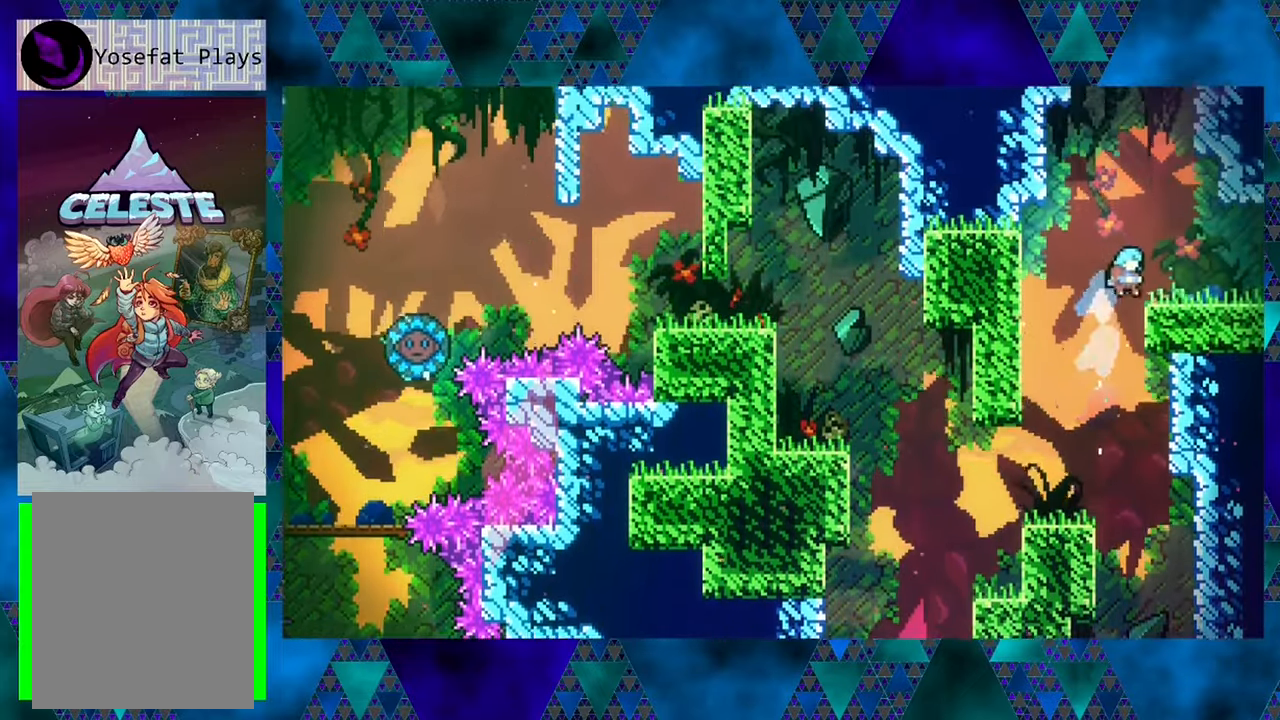
{"buttons": ["R1", "DPAD_RIGHT"], "left_stick": "center", "events": [[34, "R1", "down"], [117, "B", "up"], [400, "DPAD_UP", "up"]]}
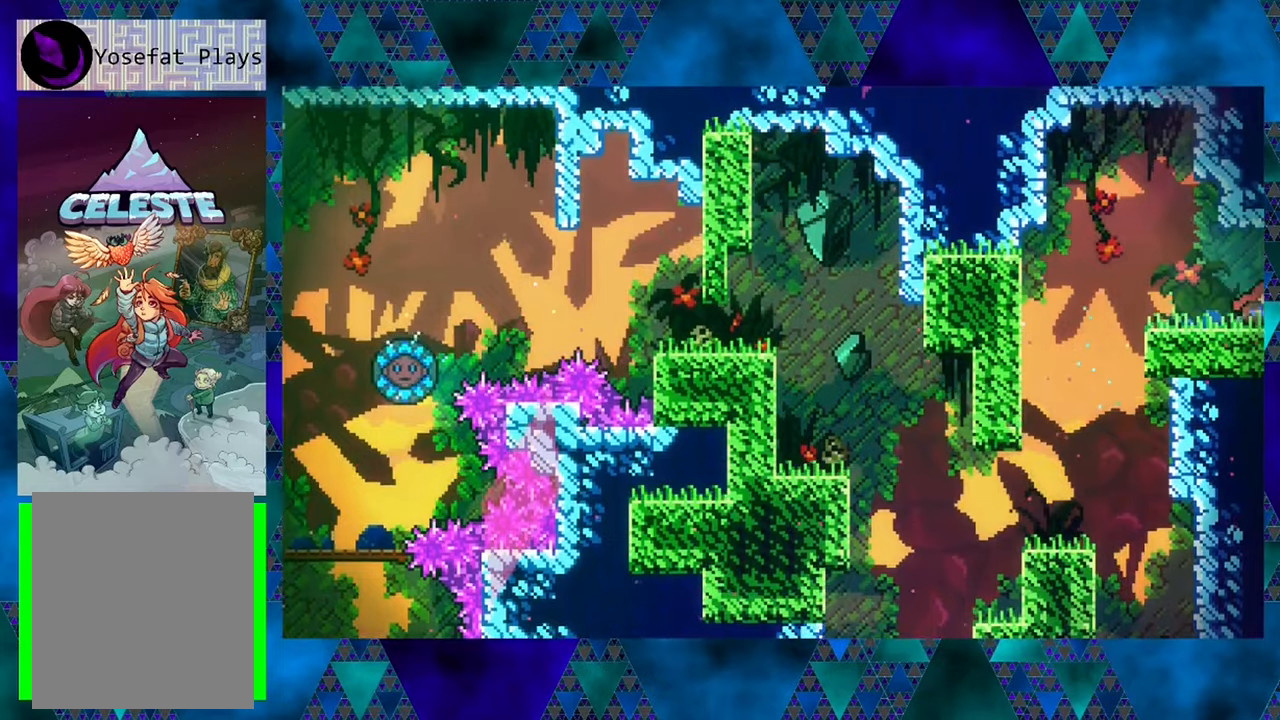
{"buttons": [], "left_stick": "center", "events": [[250, "R1", "up"], [333, "DPAD_RIGHT", "up"]]}
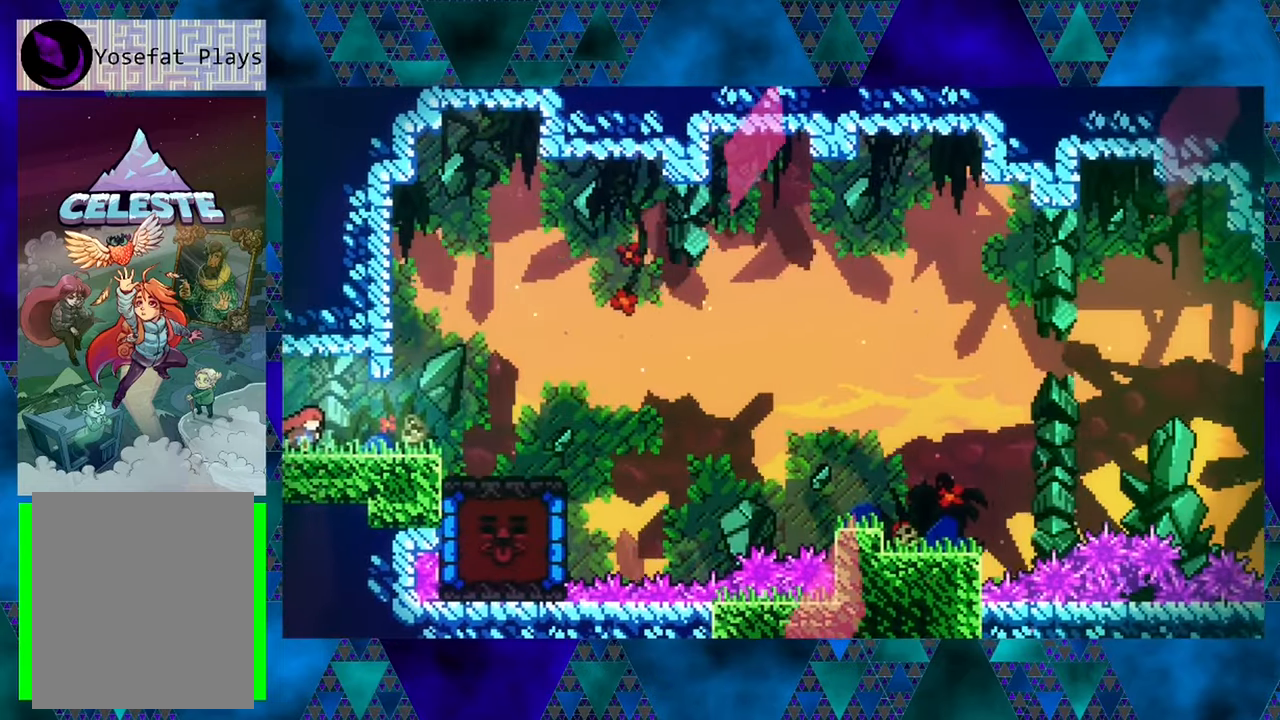
{"buttons": ["DPAD_RIGHT"], "left_stick": "center", "events": [[66, "DPAD_RIGHT", "down"]]}
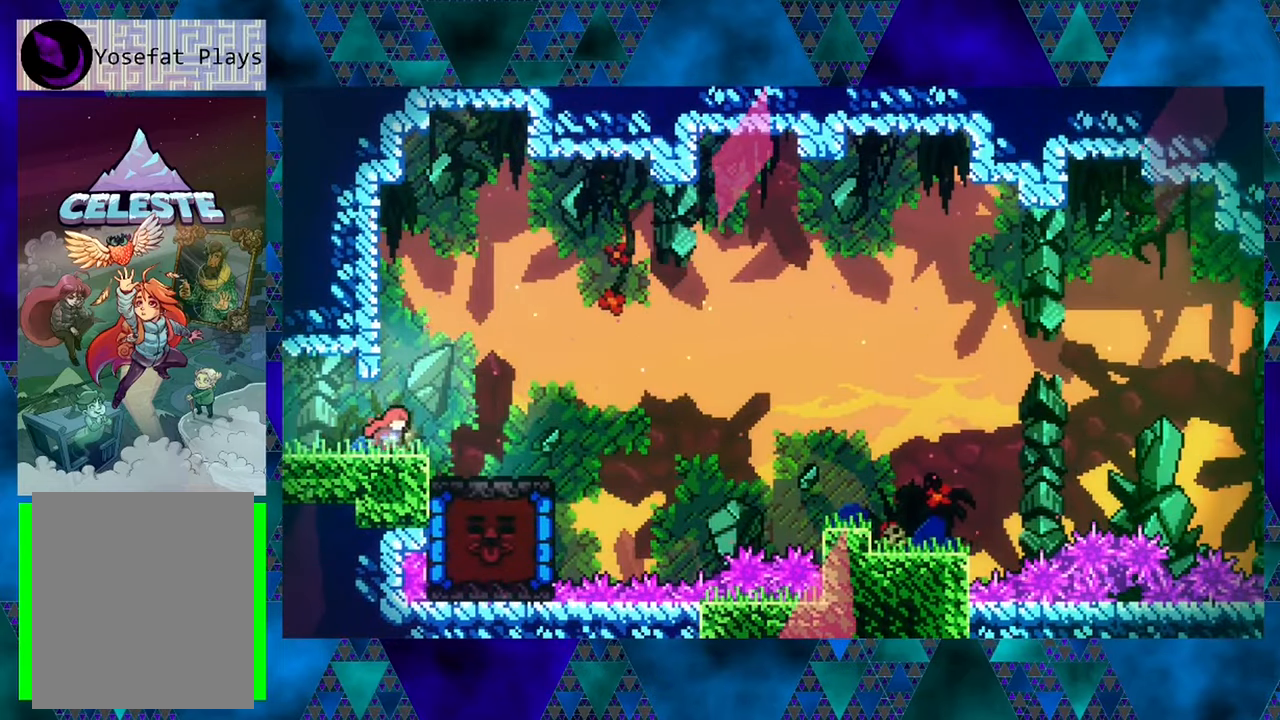
{"buttons": [], "left_stick": "center", "events": [[366, "DPAD_RIGHT", "up"]]}
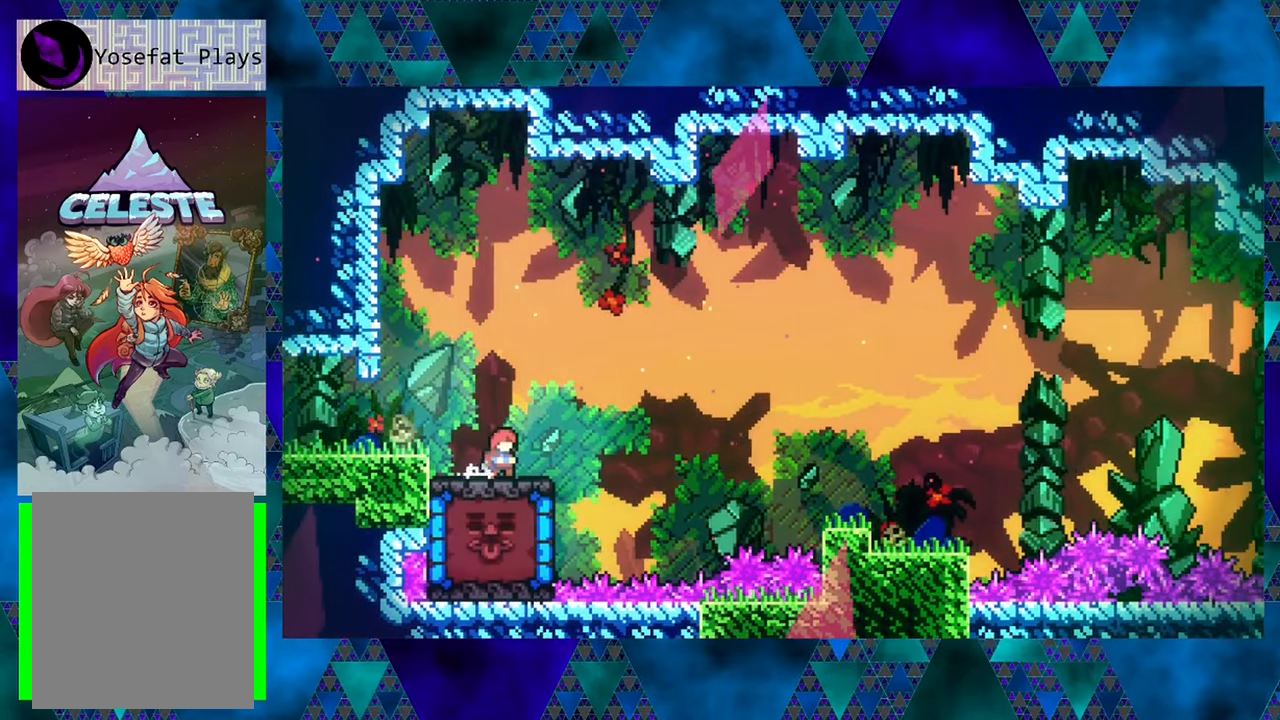
{"buttons": ["DPAD_RIGHT"], "left_stick": "center", "events": [[216, "DPAD_RIGHT", "down"], [250, "B", "down"], [366, "B", "up"]]}
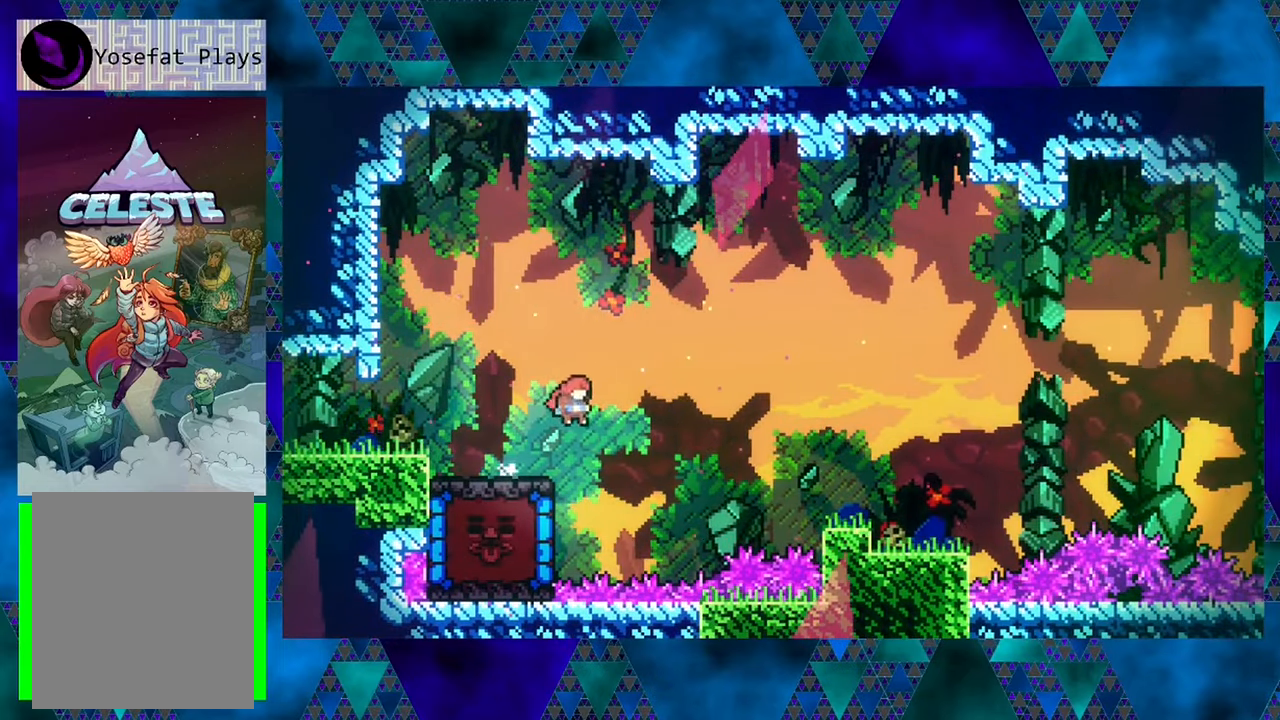
{"buttons": ["DPAD_LEFT"], "left_stick": "center", "events": [[50, "DPAD_RIGHT", "up"], [116, "DPAD_LEFT", "down"], [250, "Y", "down"], [450, "Y", "up"]]}
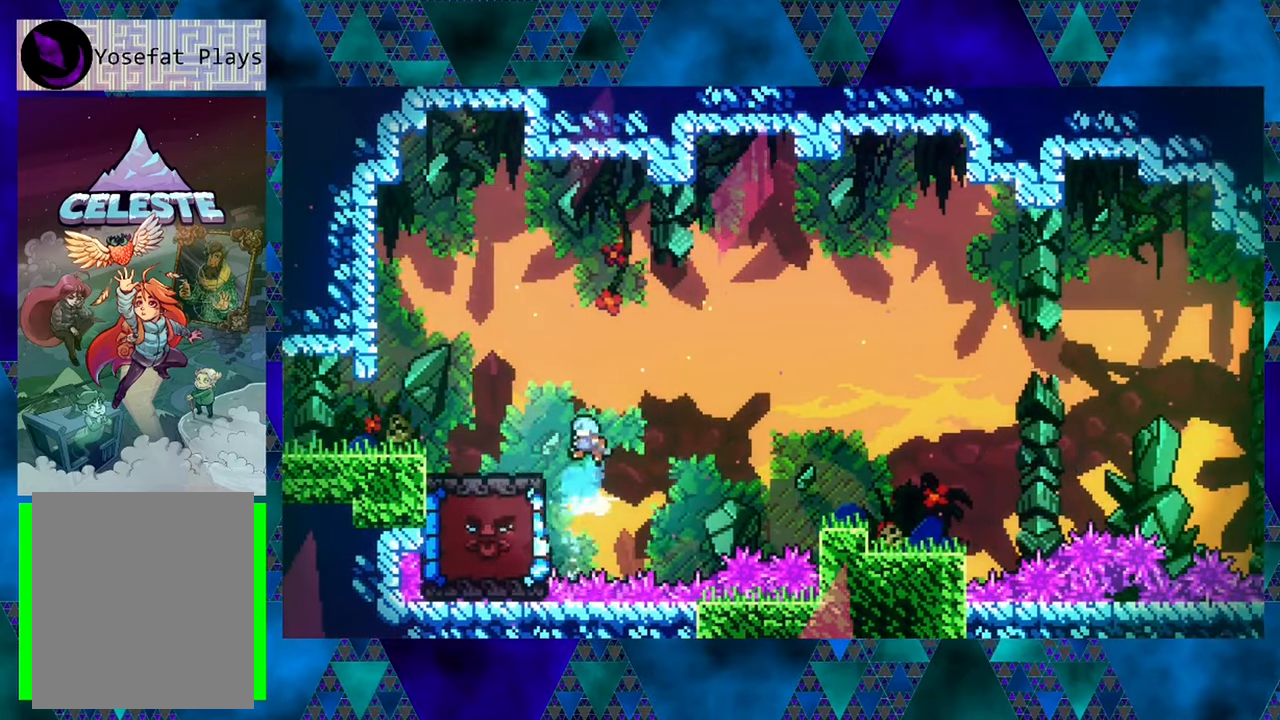
{"buttons": [], "left_stick": "center", "events": [[83, "DPAD_UP", "down"], [216, "DPAD_UP", "up"], [416, "DPAD_LEFT", "up"]]}
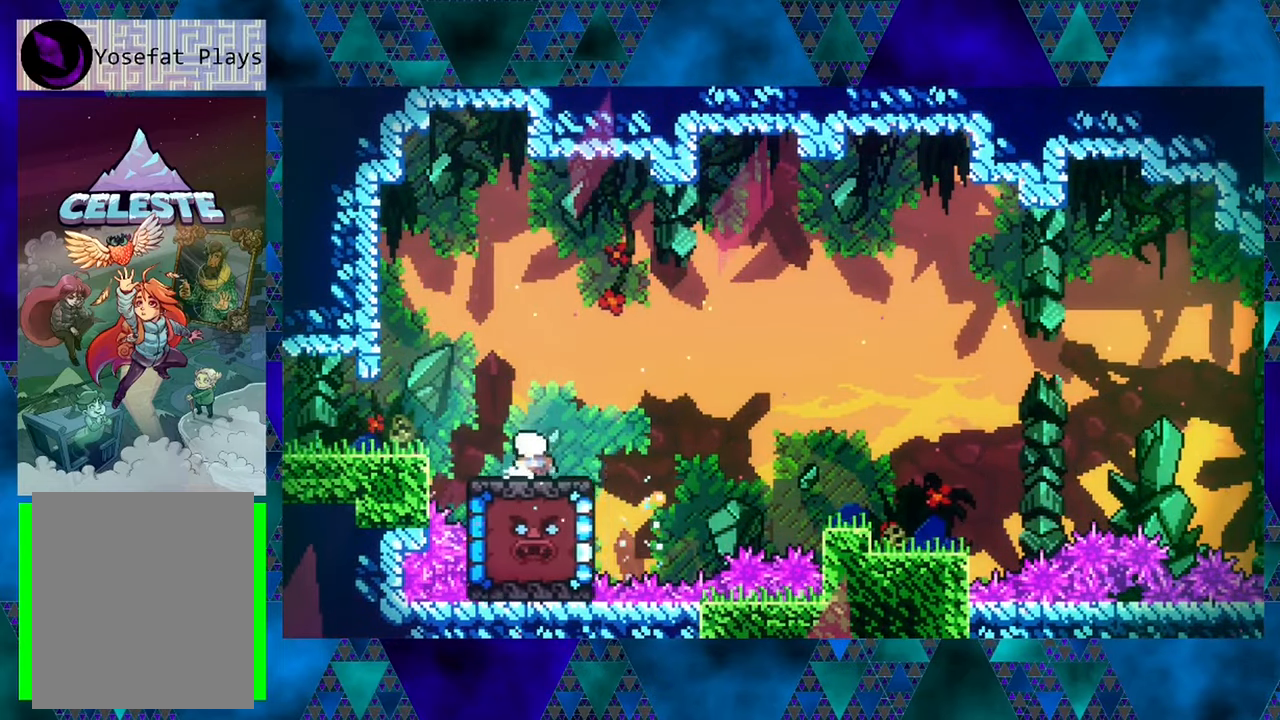
{"buttons": ["B", "DPAD_RIGHT"], "left_stick": "center", "events": [[266, "DPAD_RIGHT", "down"], [416, "B", "down"]]}
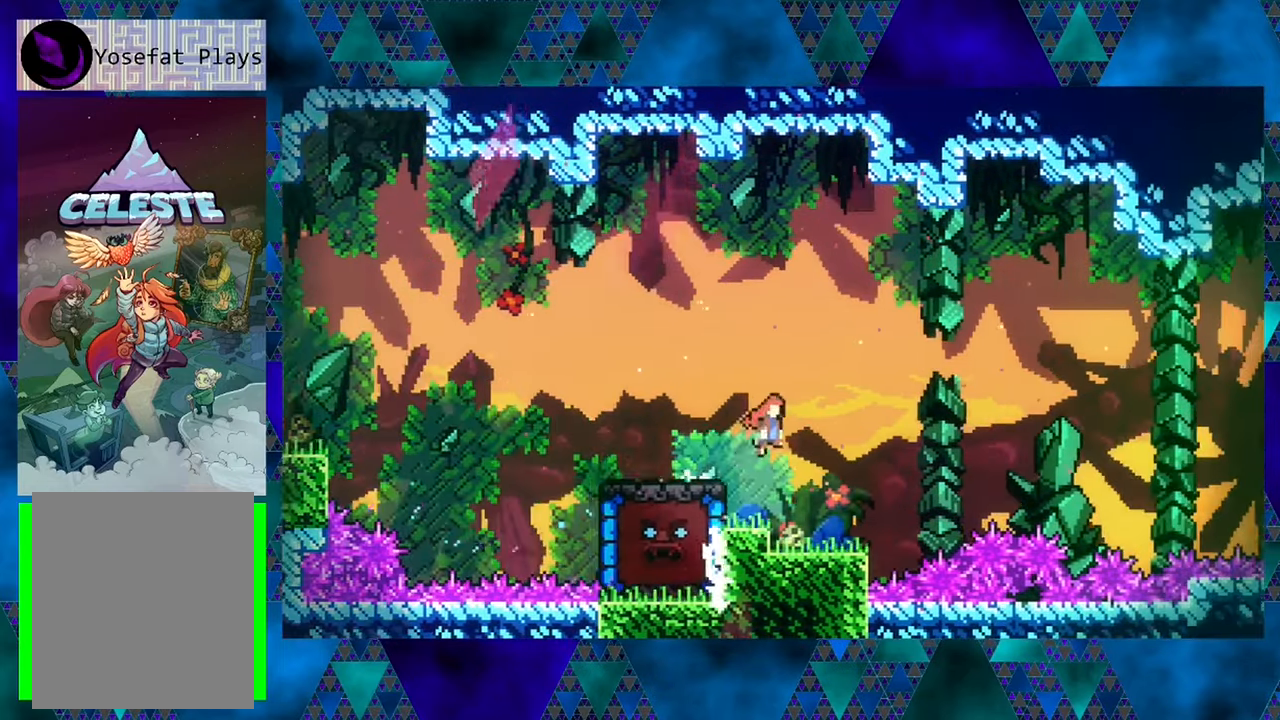
{"buttons": ["B", "DPAD_RIGHT"], "left_stick": "center", "events": []}
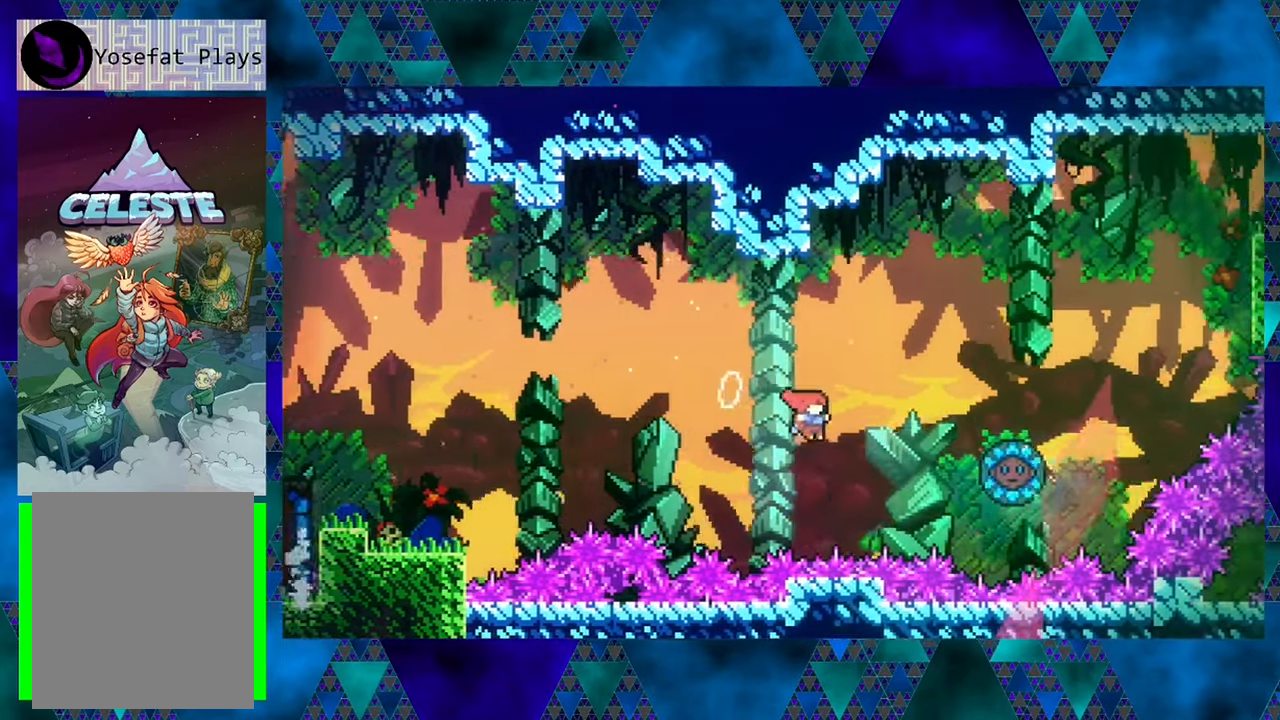
{"buttons": ["B", "DPAD_RIGHT"], "left_stick": "center", "events": [[133, "DPAD_UP", "down"], [133, "Y", "down"], [250, "DPAD_UP", "up"], [500, "Y", "up"]]}
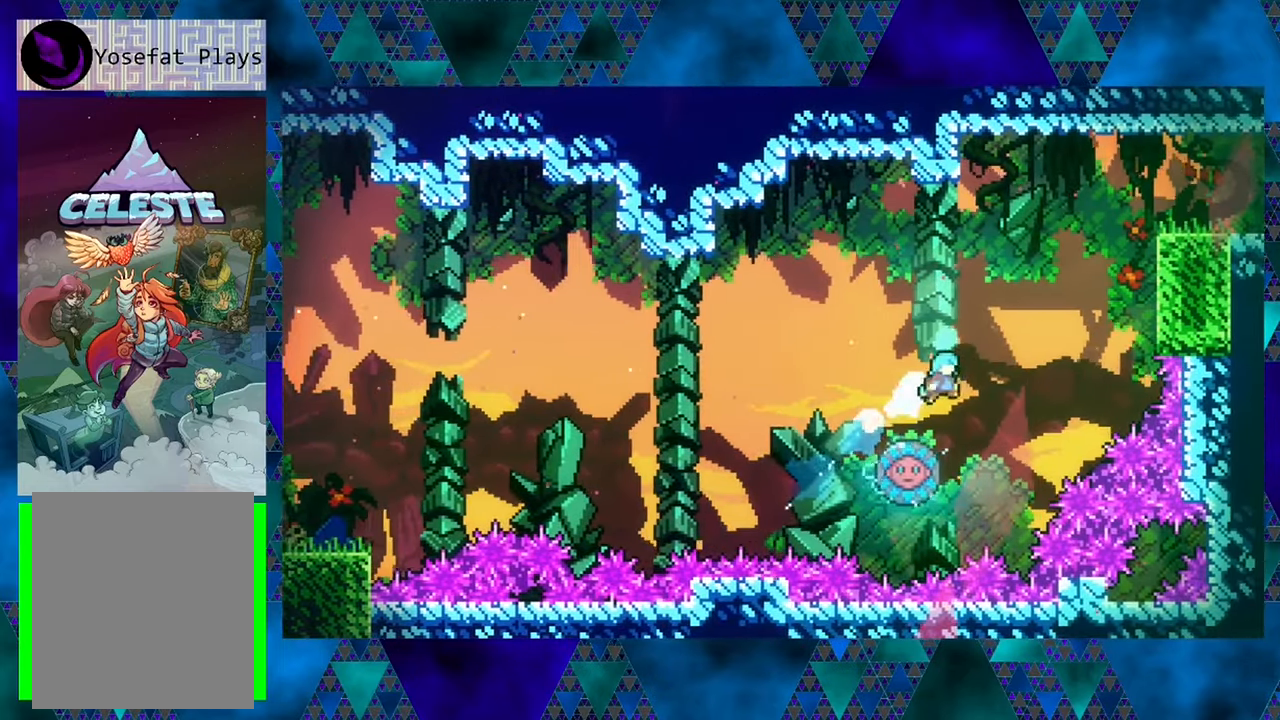
{"buttons": ["DPAD_UP", "DPAD_LEFT"], "left_stick": "center", "events": [[16, "B", "up"], [183, "DPAD_RIGHT", "up"], [300, "DPAD_LEFT", "down"], [333, "DPAD_UP", "down"]]}
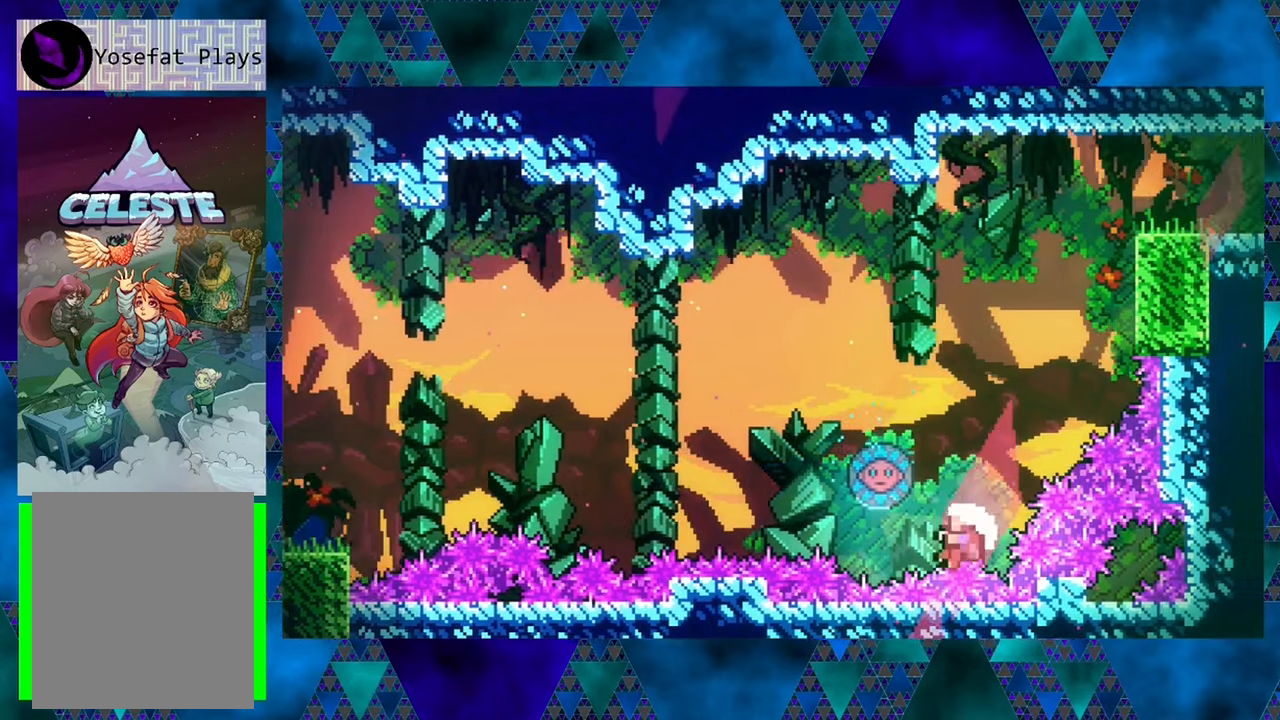
{"buttons": [], "left_stick": "center", "events": [[67, "DPAD_UP", "up"], [167, "DPAD_LEFT", "up"]]}
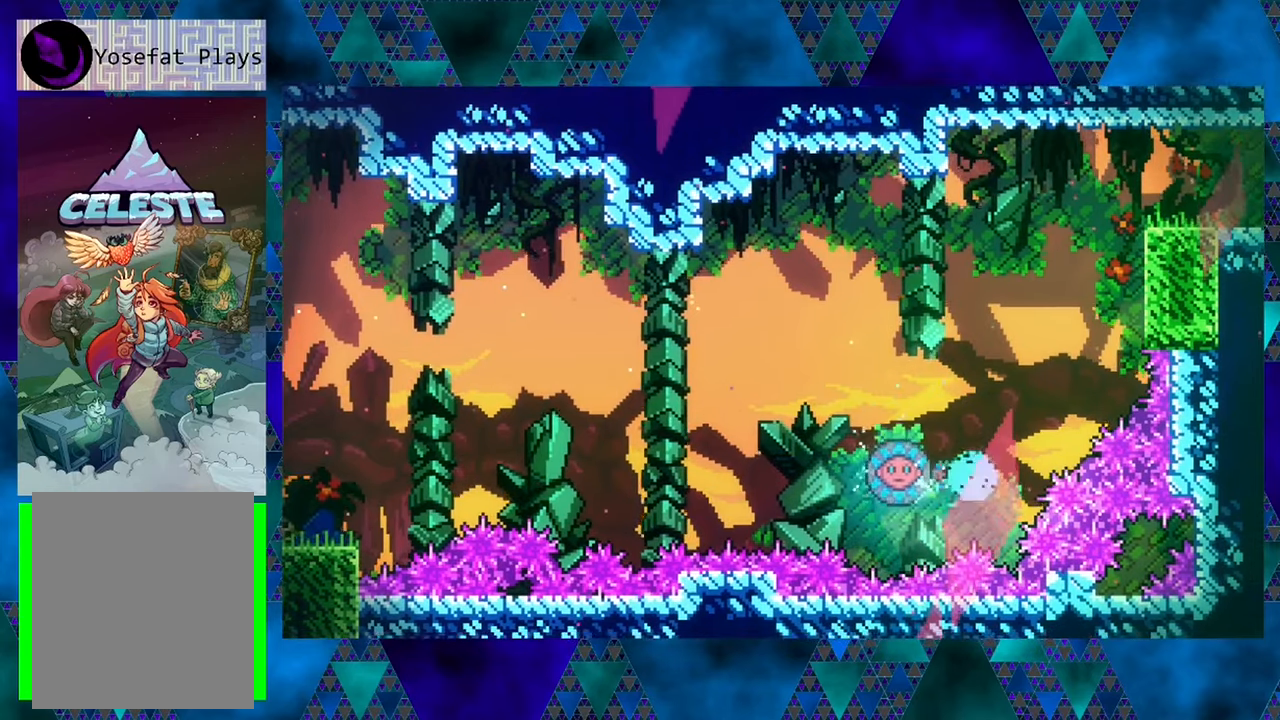
{"buttons": [], "left_stick": "center", "events": []}
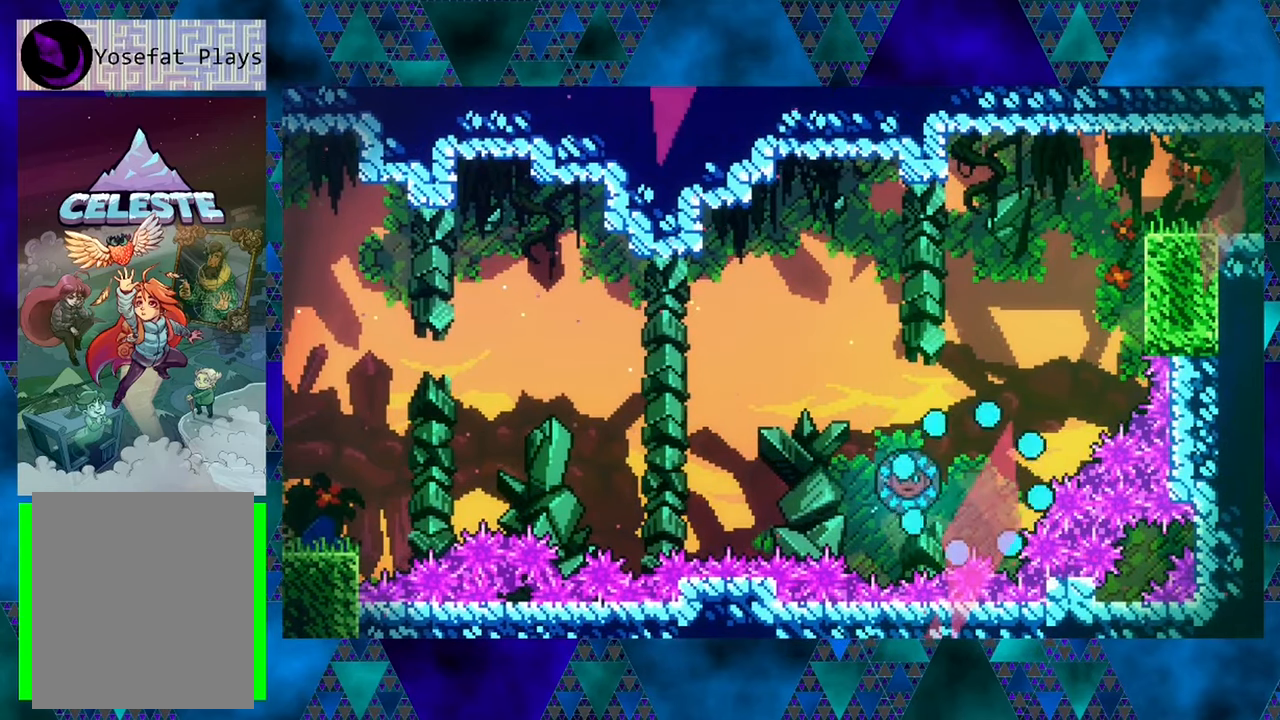
{"buttons": [], "left_stick": "center", "events": []}
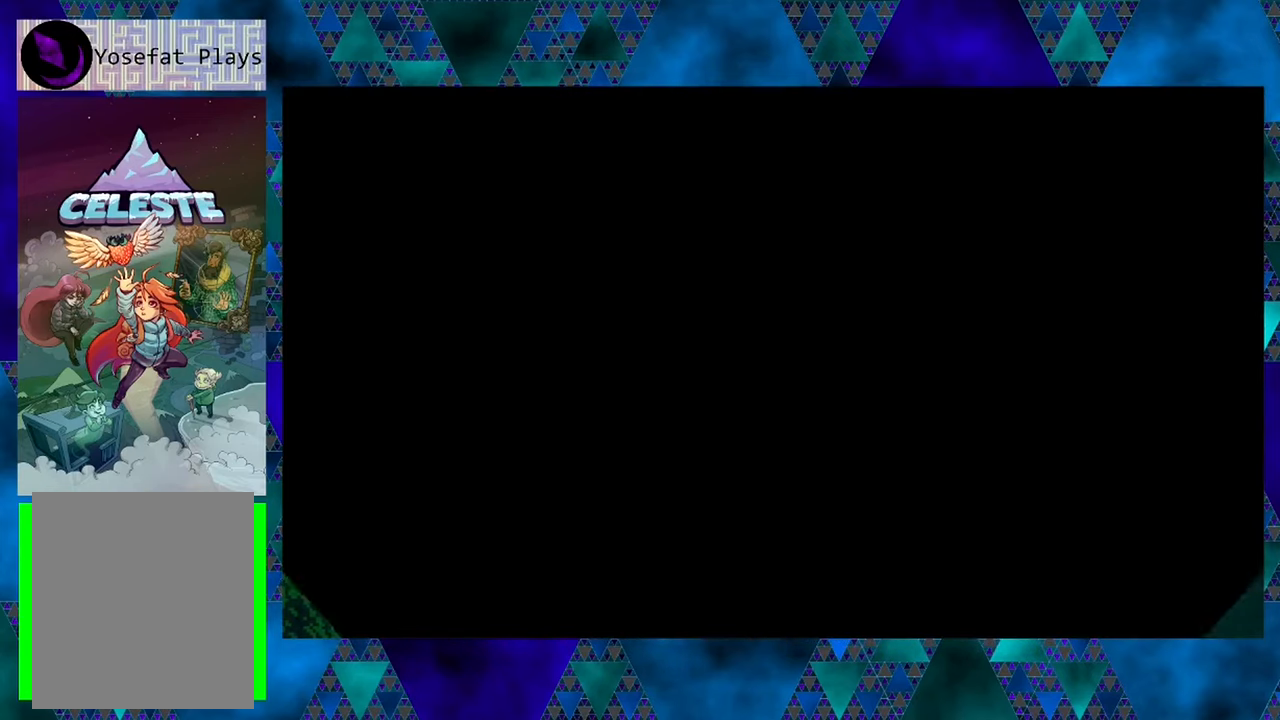
{"buttons": [], "left_stick": "center", "events": []}
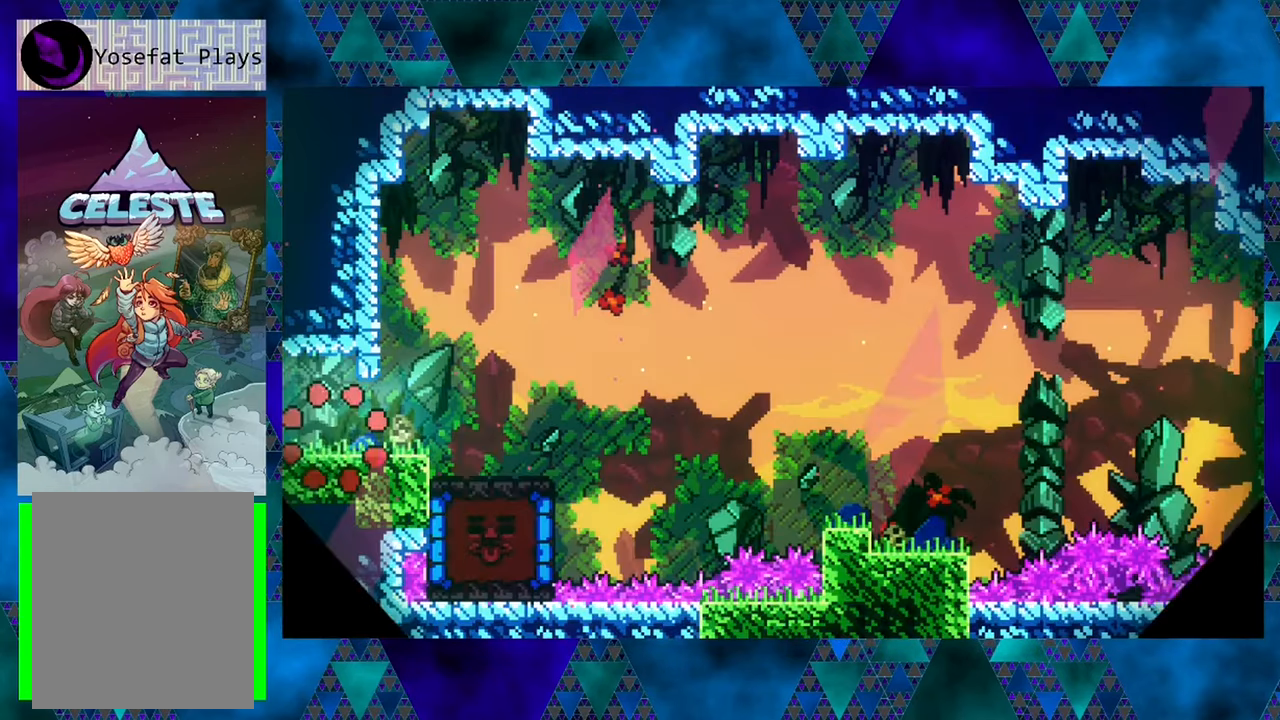
{"buttons": ["DPAD_RIGHT"], "left_stick": "center", "events": [[283, "DPAD_RIGHT", "down"]]}
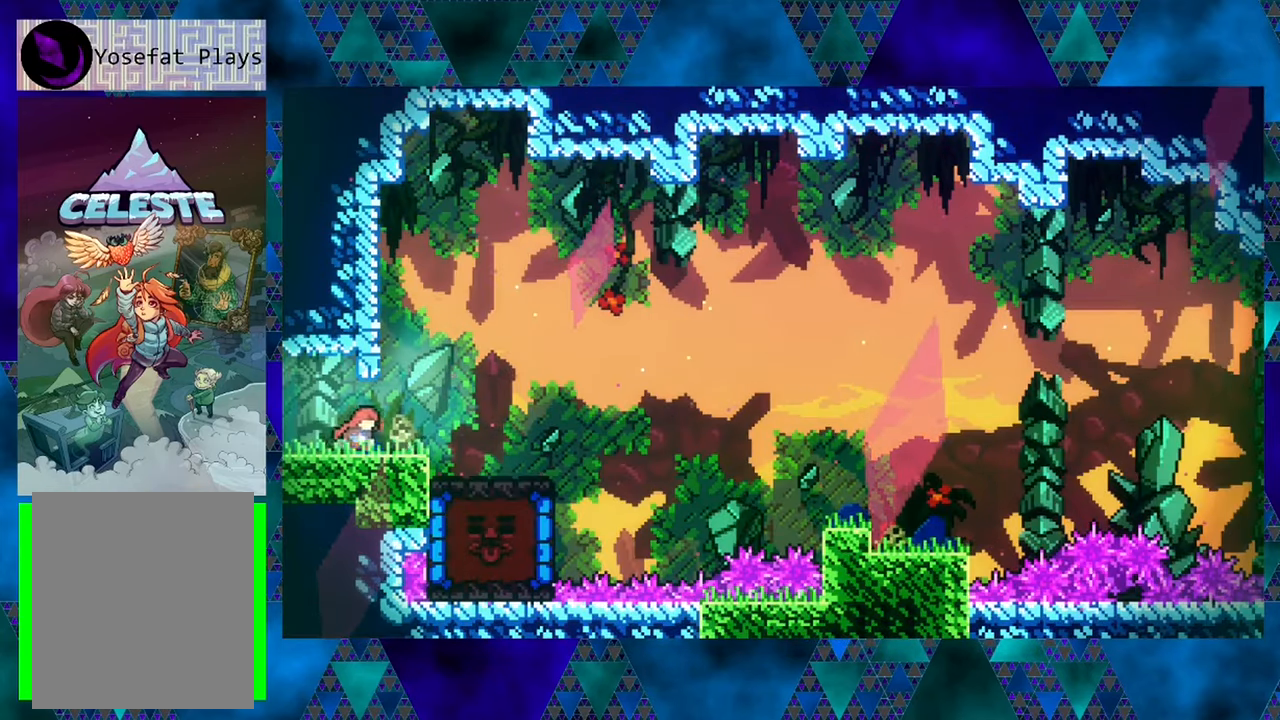
{"buttons": ["DPAD_RIGHT"], "left_stick": "center", "events": []}
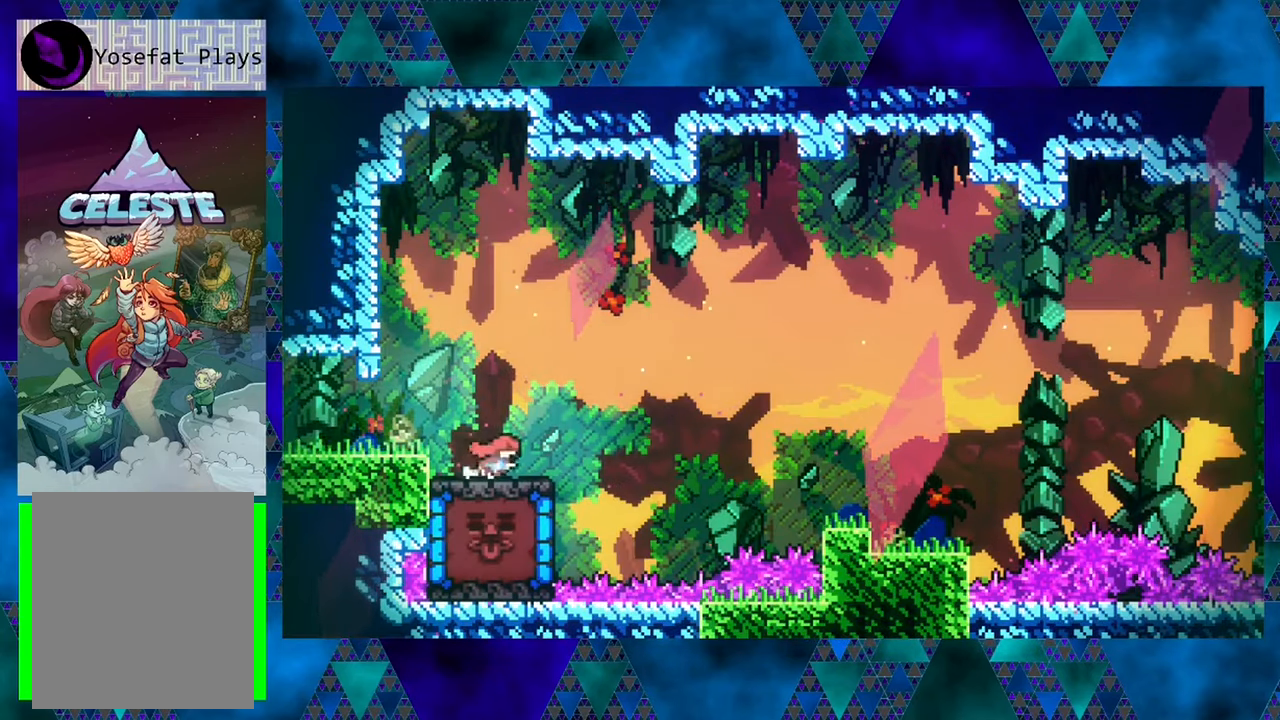
{"buttons": ["DPAD_LEFT"], "left_stick": "center", "events": [[50, "B", "down"], [167, "B", "up"], [367, "DPAD_RIGHT", "up"], [467, "DPAD_LEFT", "down"]]}
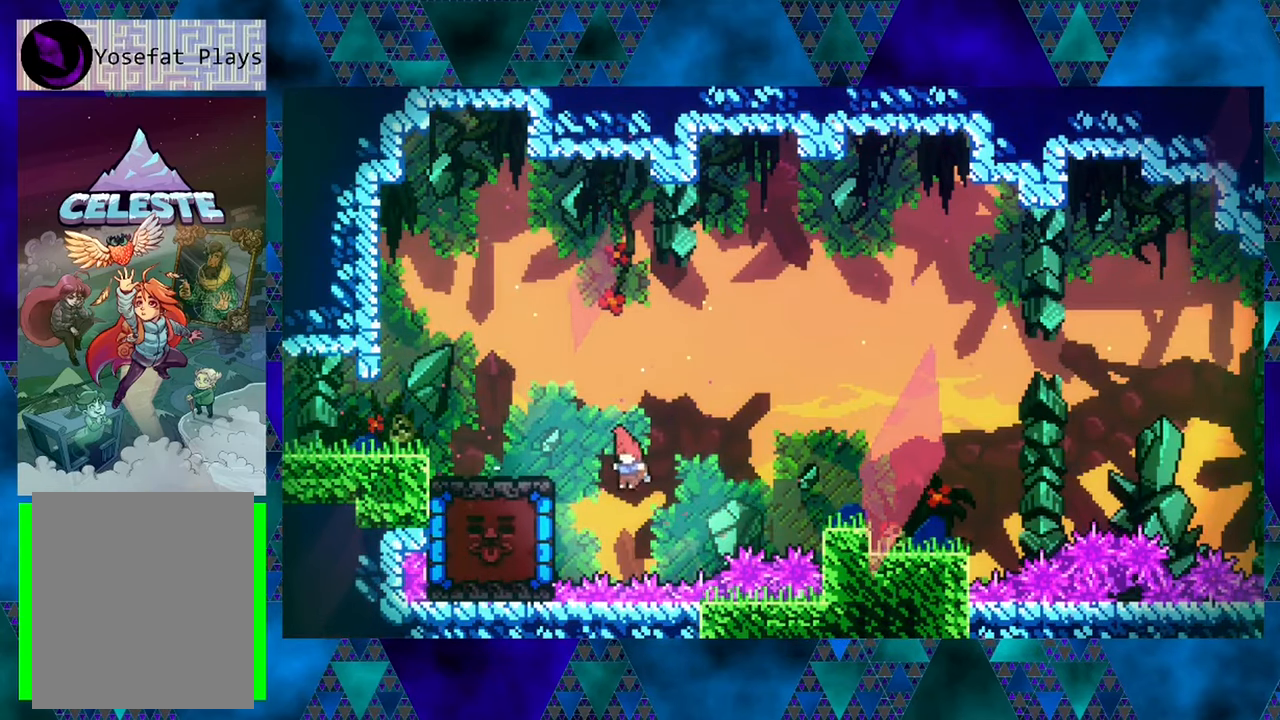
{"buttons": ["DPAD_LEFT"], "left_stick": "center", "events": [[83, "Y", "down"], [267, "Y", "up"]]}
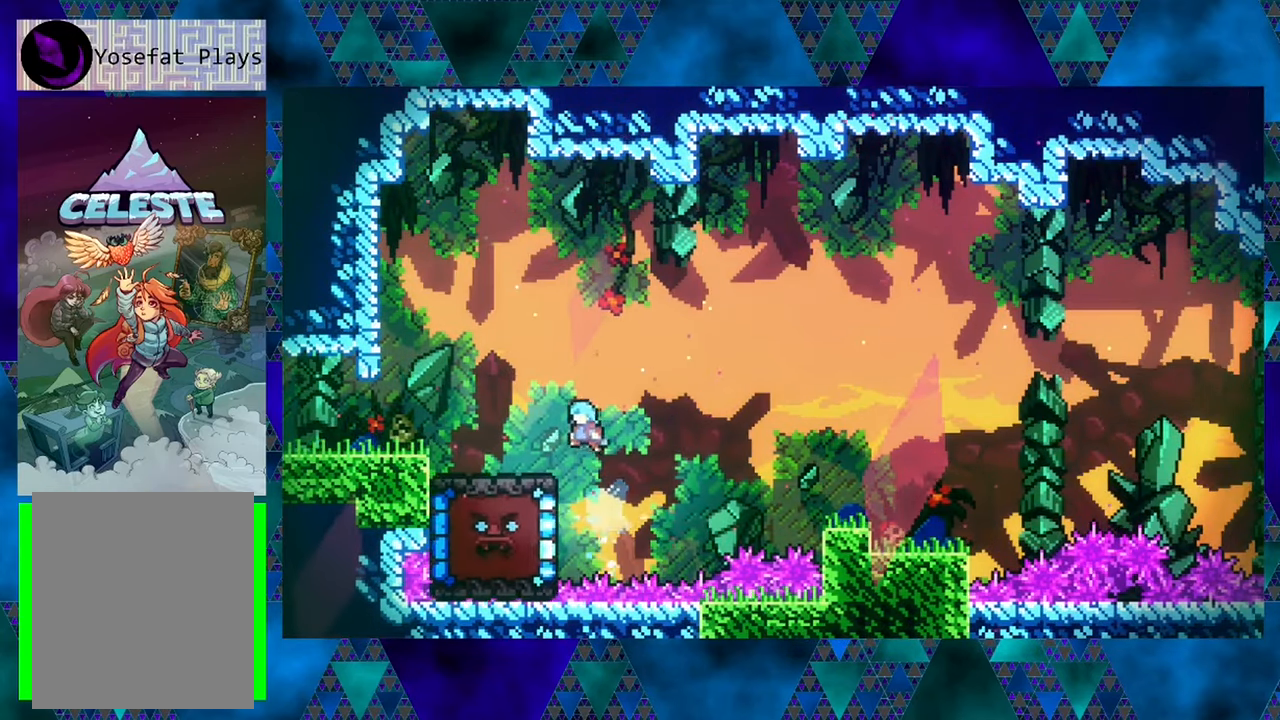
{"buttons": [], "left_stick": "center", "events": [[267, "DPAD_LEFT", "up"]]}
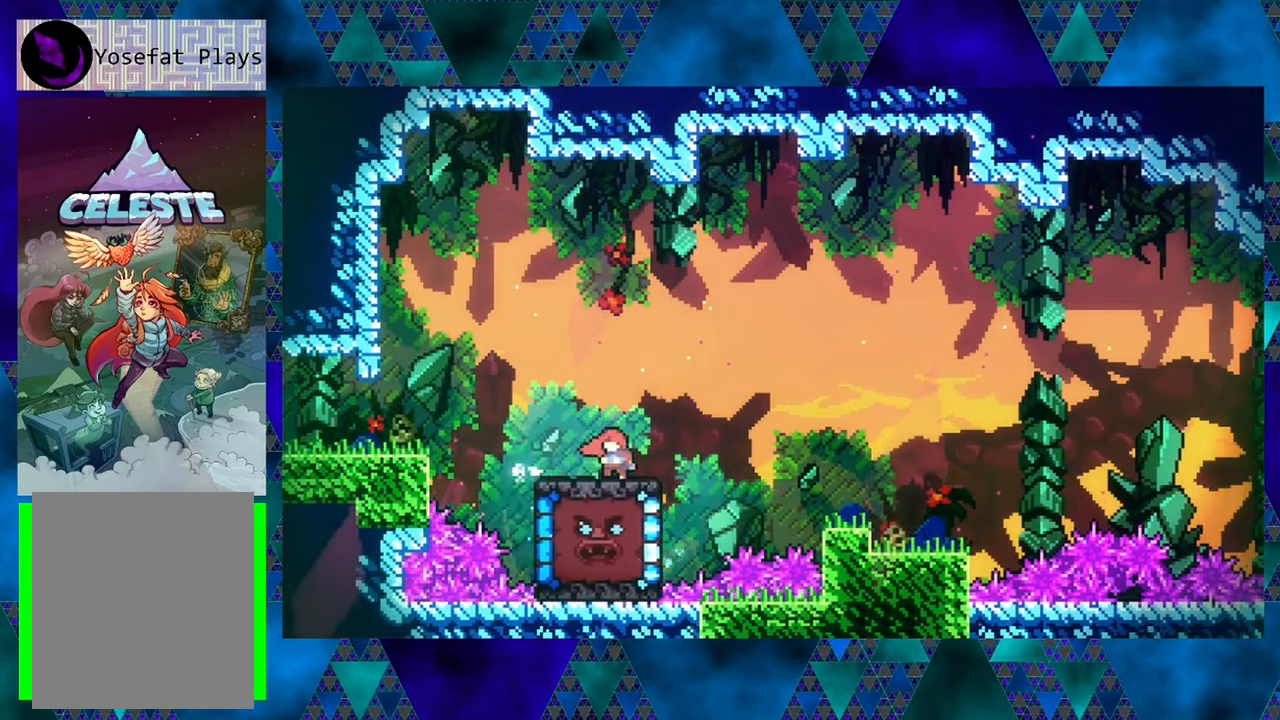
{"buttons": ["B", "DPAD_RIGHT"], "left_stick": "center", "events": [[67, "DPAD_RIGHT", "down"], [217, "B", "down"]]}